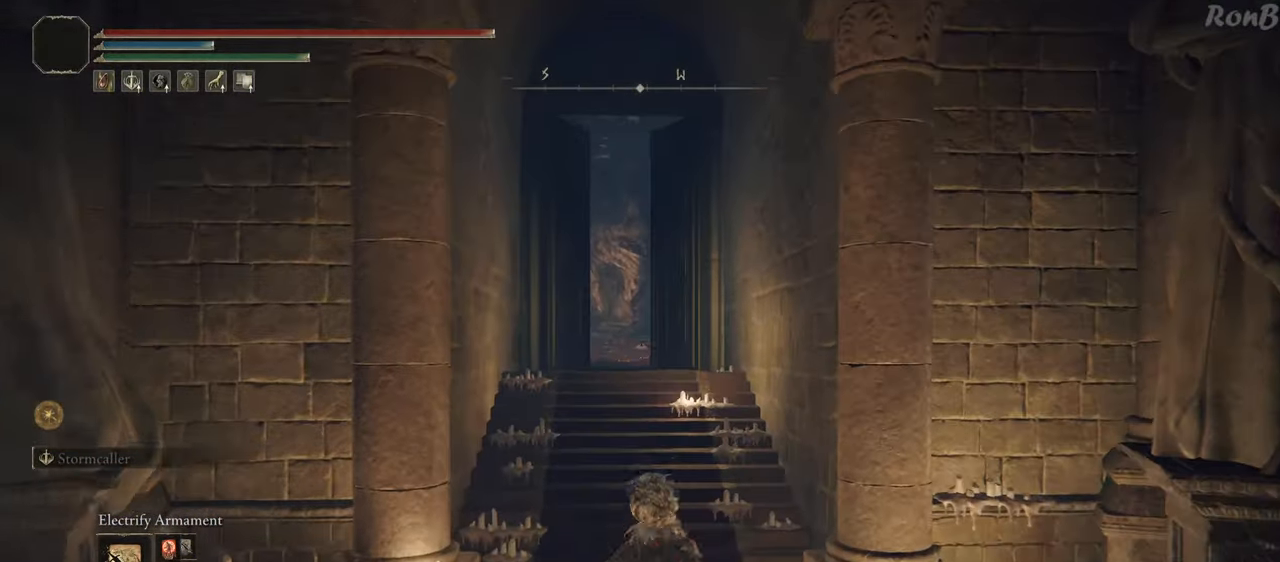
Gameplay with a controller (PlayStation layout); each line is a JSON object with the inputs held at the frame after it (dt_ms = milliseconds from this image to that frame). "events" lists button and stick changes between this image and that frame as [ms after this image, input, new state], when the widget could be followed in between.
{"dt_ms": 500, "buttons": ["R1"], "left_stick": "up", "right_stick": "center", "events": [[100, "R2", "up"], [150, "R2", "down"], [167, "right_stick", "up-right"], [217, "R2", "up"], [267, "R2", "down"], [267, "right_stick", "center"], [400, "R2", "up"]]}
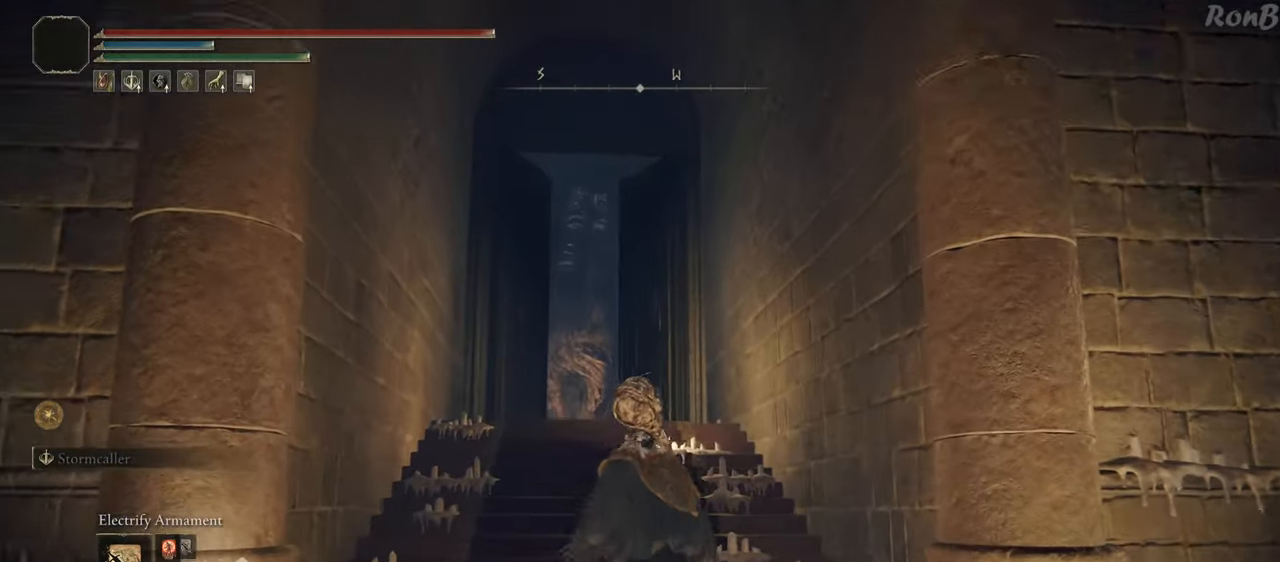
{"dt_ms": 500, "buttons": ["R1"], "left_stick": "up", "right_stick": "center"}
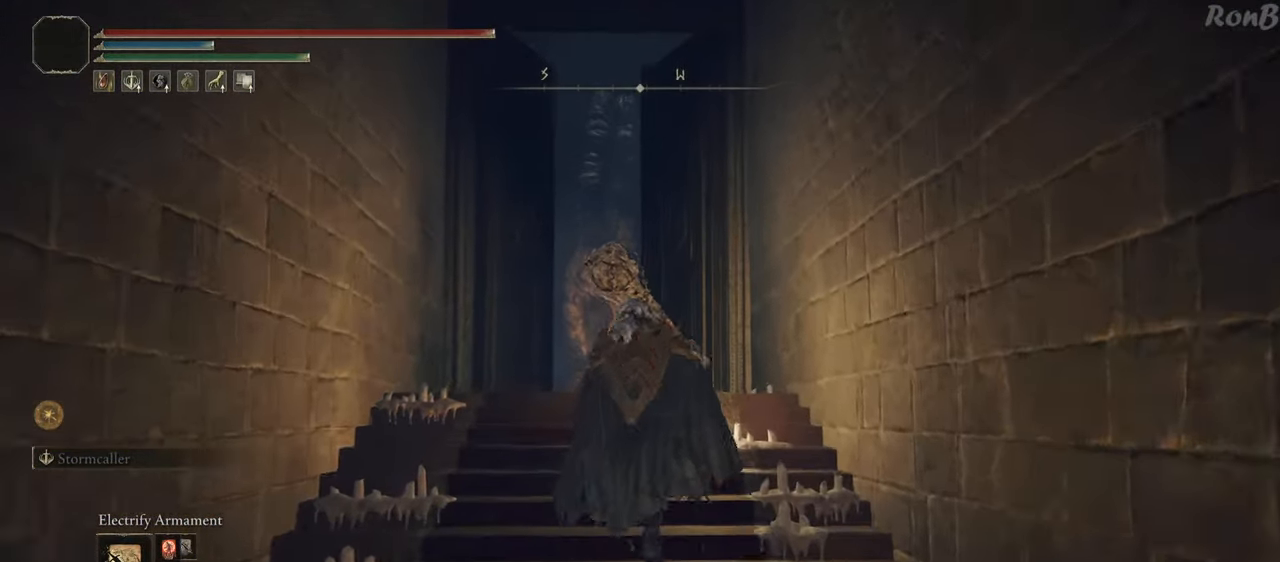
{"dt_ms": 500, "buttons": ["R1", "R2"], "left_stick": "up", "right_stick": "down", "events": [[233, "R2", "down"], [283, "R2", "up"], [467, "right_stick", "down"], [483, "R2", "down"]]}
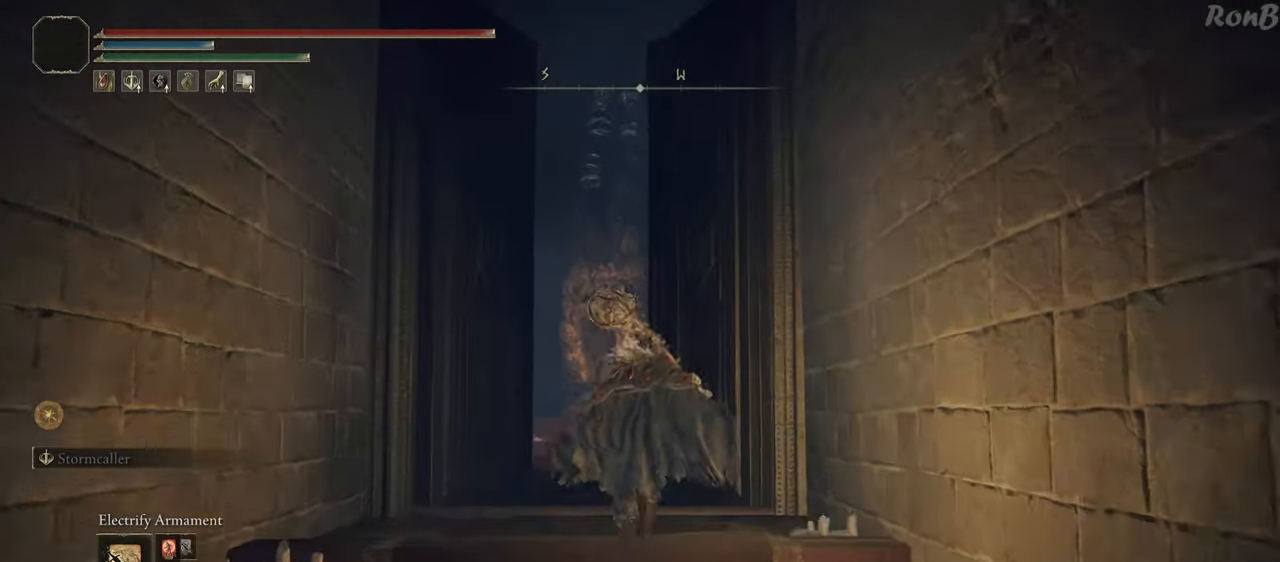
{"dt_ms": 500, "buttons": ["R1"], "left_stick": "up", "right_stick": "center", "events": [[100, "right_stick", "center"], [350, "R2", "up"]]}
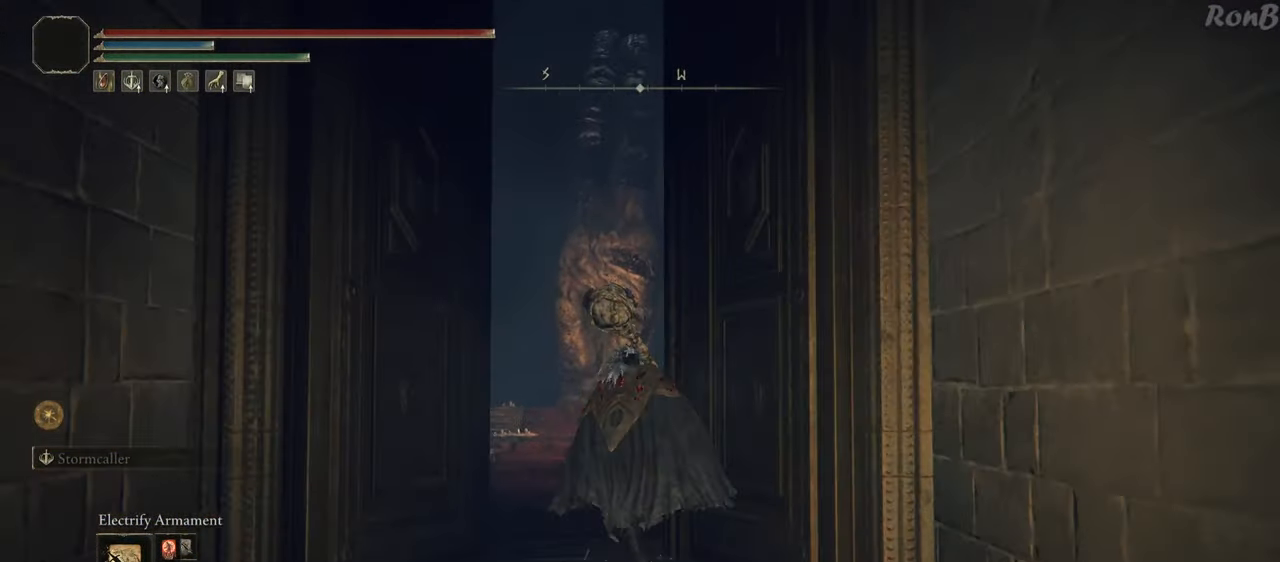
{"dt_ms": 1000, "buttons": ["R1", "R2"], "left_stick": "up", "right_stick": "center"}
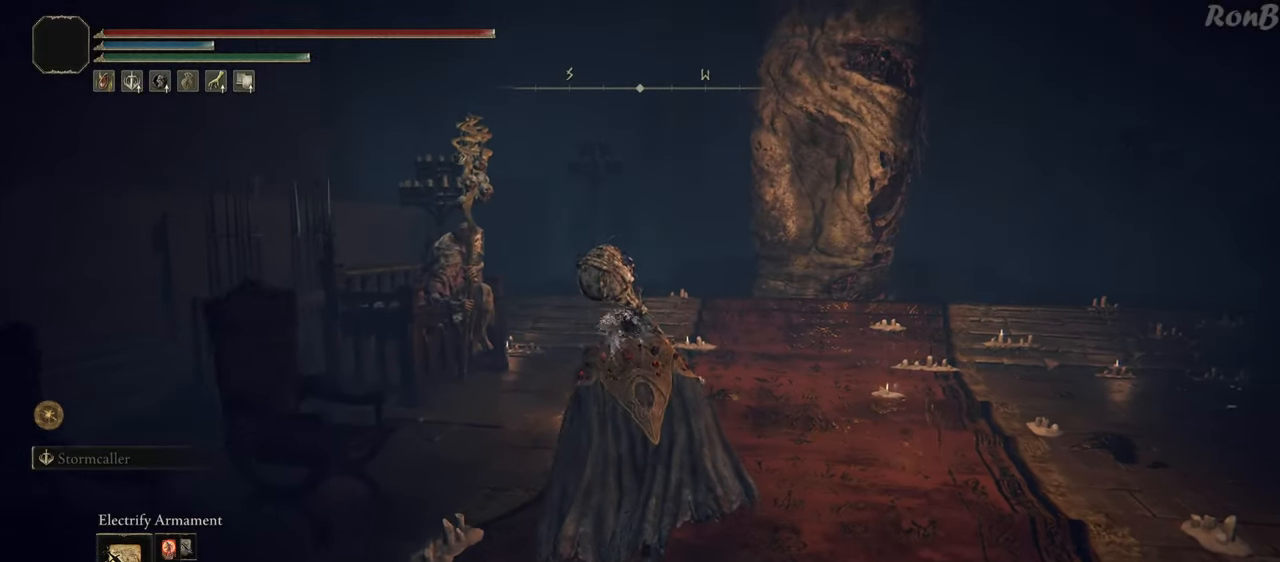
{"dt_ms": 500, "buttons": ["R1", "R2"], "left_stick": "up", "right_stick": "center", "events": []}
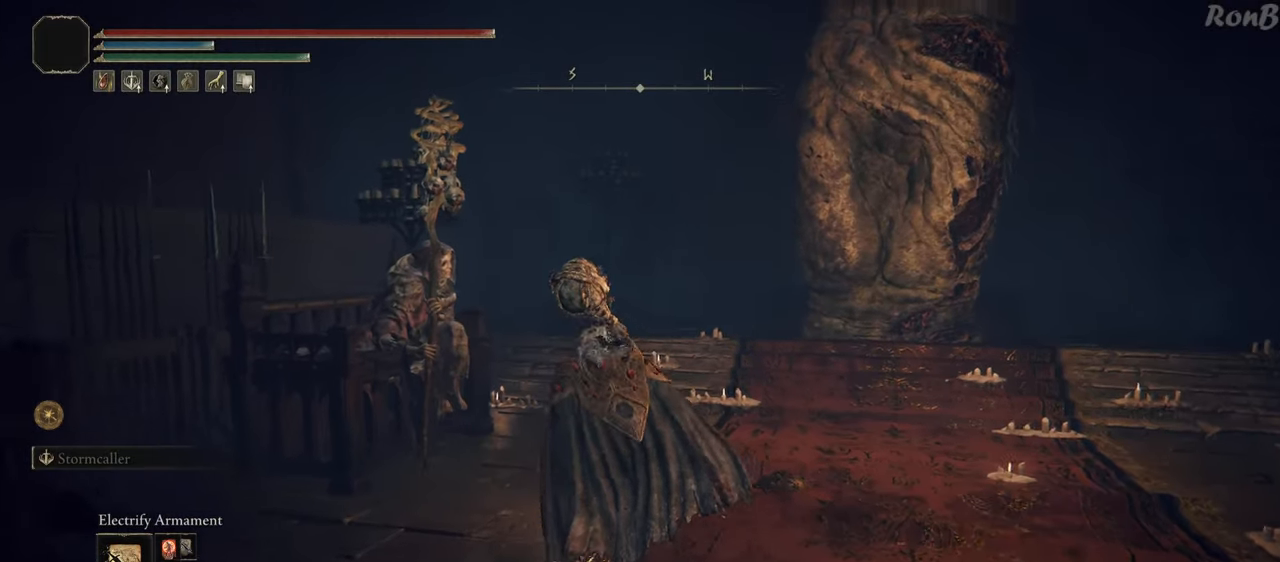
{"dt_ms": 500, "buttons": [], "left_stick": "center", "right_stick": "center", "events": [[250, "R1", "up"], [250, "R2", "up"], [367, "TRIANGLE", "down"], [450, "TRIANGLE", "up"], [450, "left_stick", "center"]]}
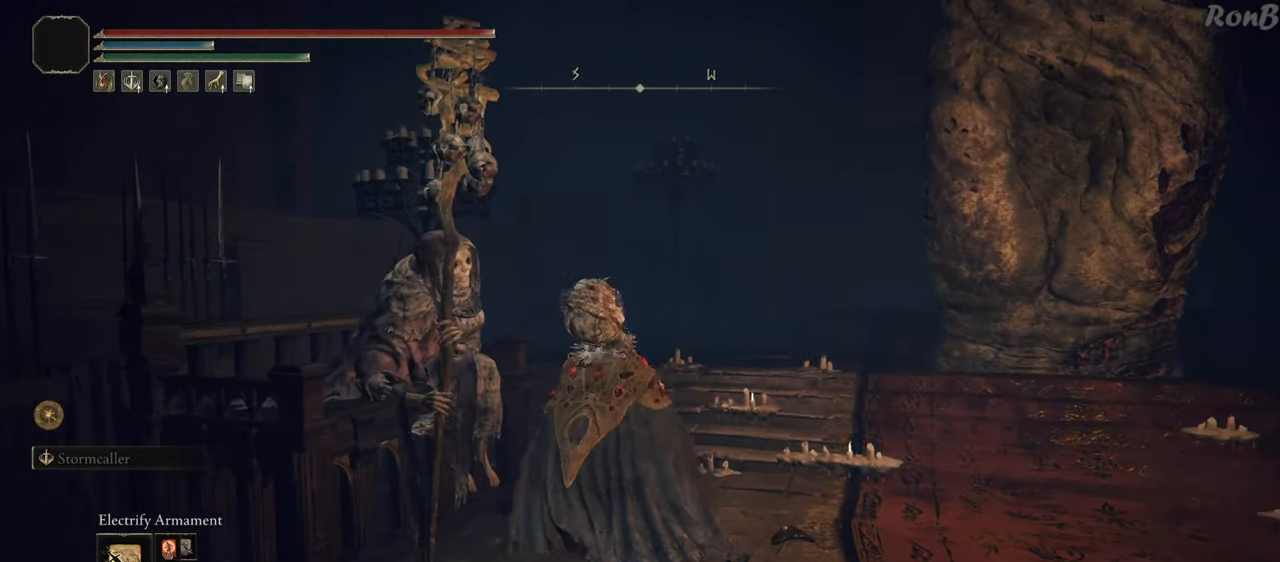
{"dt_ms": 500, "buttons": [], "left_stick": "center", "right_stick": "center", "events": [[83, "left_stick", "down-right"], [217, "left_stick", "center"], [233, "right_stick", "left"], [400, "right_stick", "center"]]}
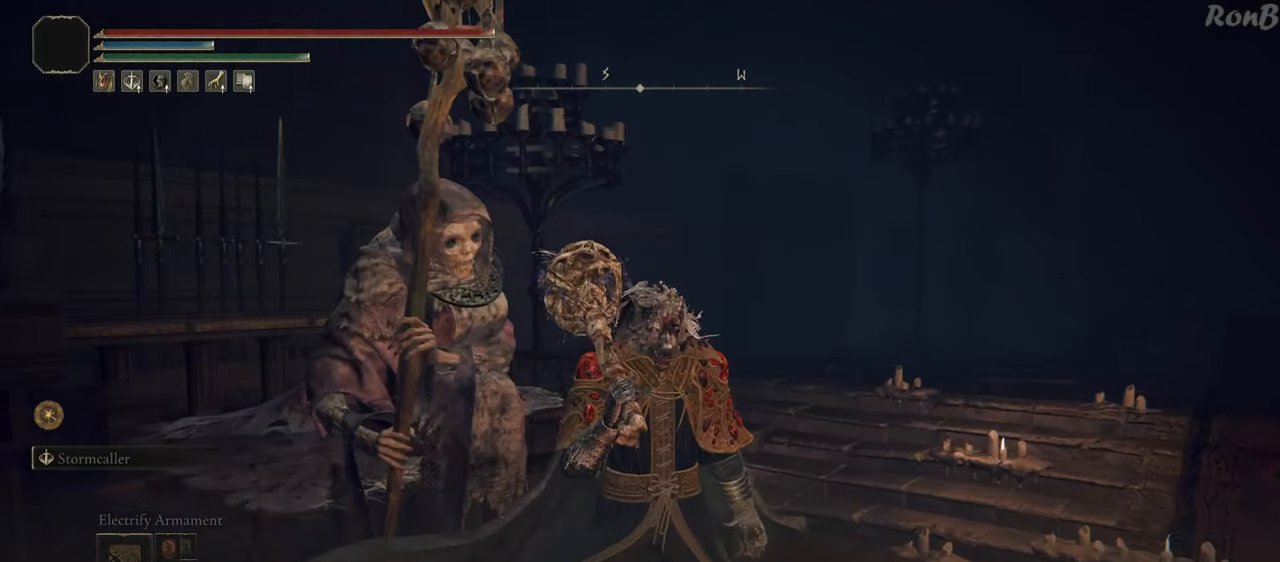
{"dt_ms": 500, "buttons": [], "left_stick": "center", "right_stick": "center", "events": [[17, "CROSS", "down"], [100, "CROSS", "up"], [383, "CROSS", "down"], [467, "CROSS", "up"]]}
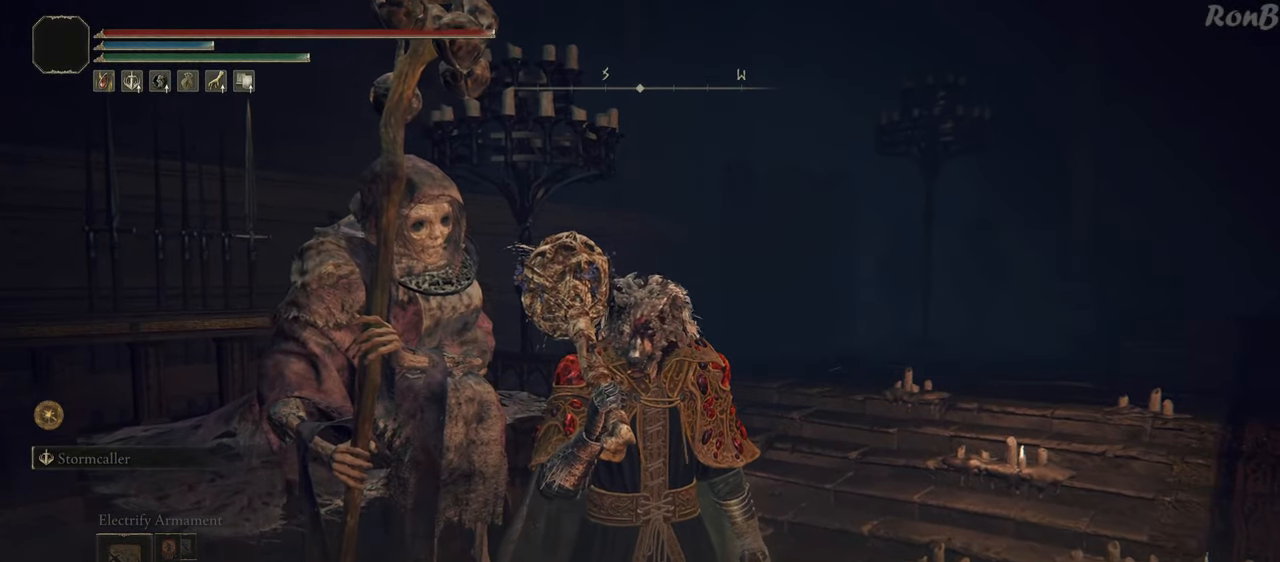
{"dt_ms": 500, "buttons": [], "left_stick": "center", "right_stick": "center", "events": [[50, "CROSS", "down"], [133, "CROSS", "up"], [367, "CROSS", "down"], [483, "CROSS", "up"]]}
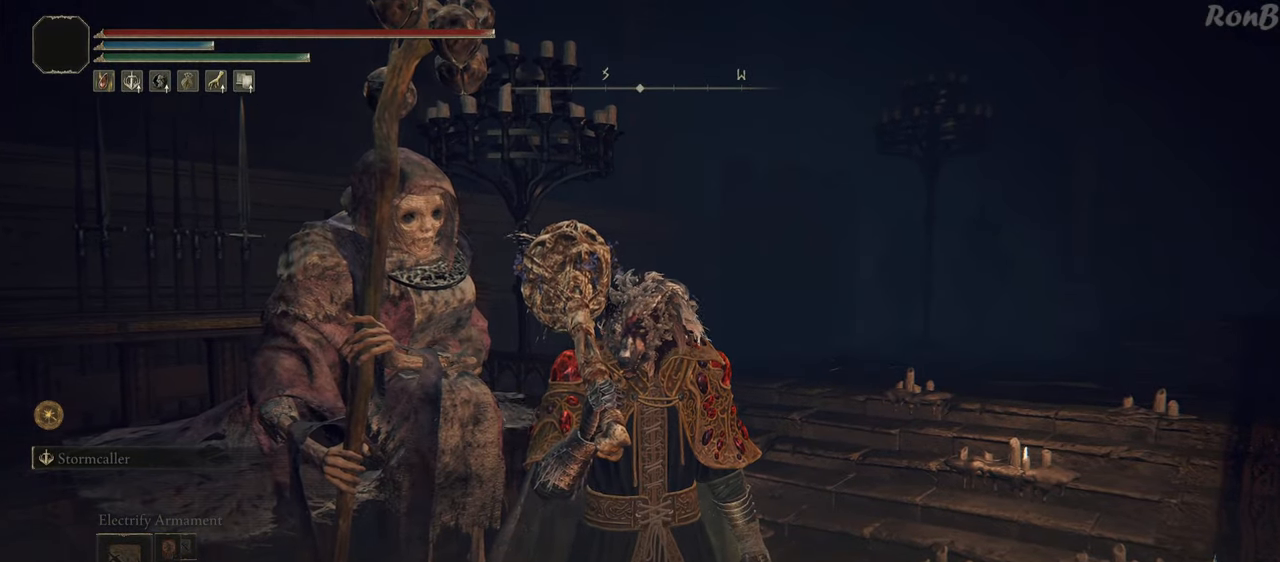
{"dt_ms": 500, "buttons": [], "left_stick": "center", "right_stick": "center", "events": [[250, "CROSS", "down"], [367, "CROSS", "up"]]}
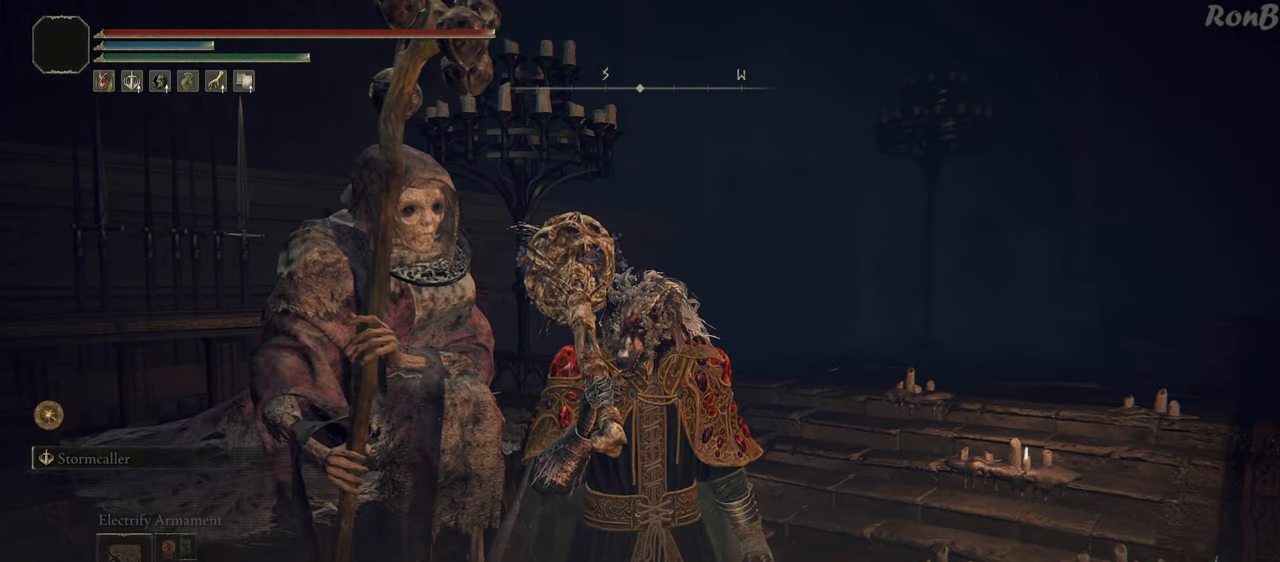
{"dt_ms": 500, "buttons": [], "left_stick": "center", "right_stick": "center", "events": [[200, "CROSS", "down"], [317, "CROSS", "up"]]}
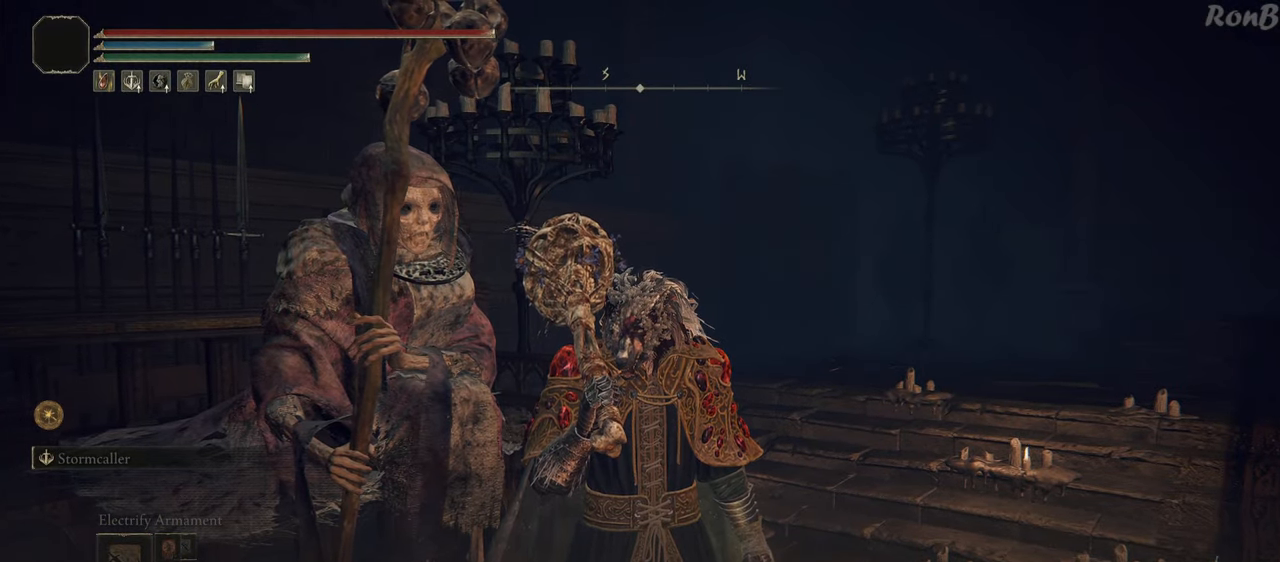
{"dt_ms": 500, "buttons": [], "left_stick": "center", "right_stick": "center", "events": [[183, "CROSS", "down"], [300, "CROSS", "up"]]}
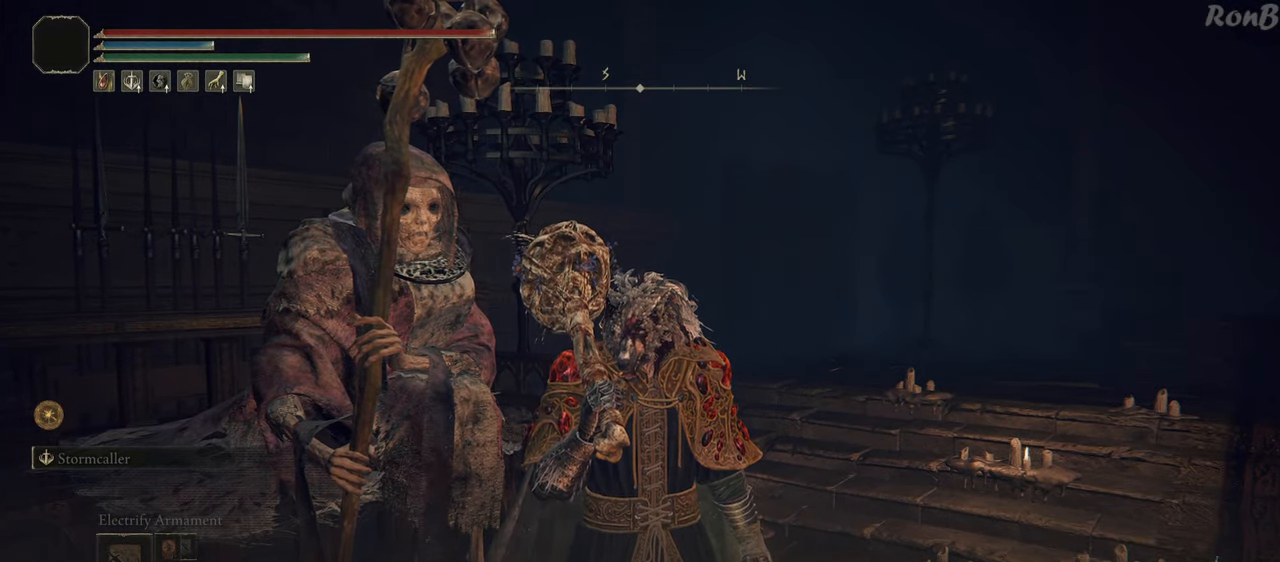
{"dt_ms": 500, "buttons": [], "left_stick": "center", "right_stick": "center", "events": [[233, "CROSS", "down"], [367, "CROSS", "up"]]}
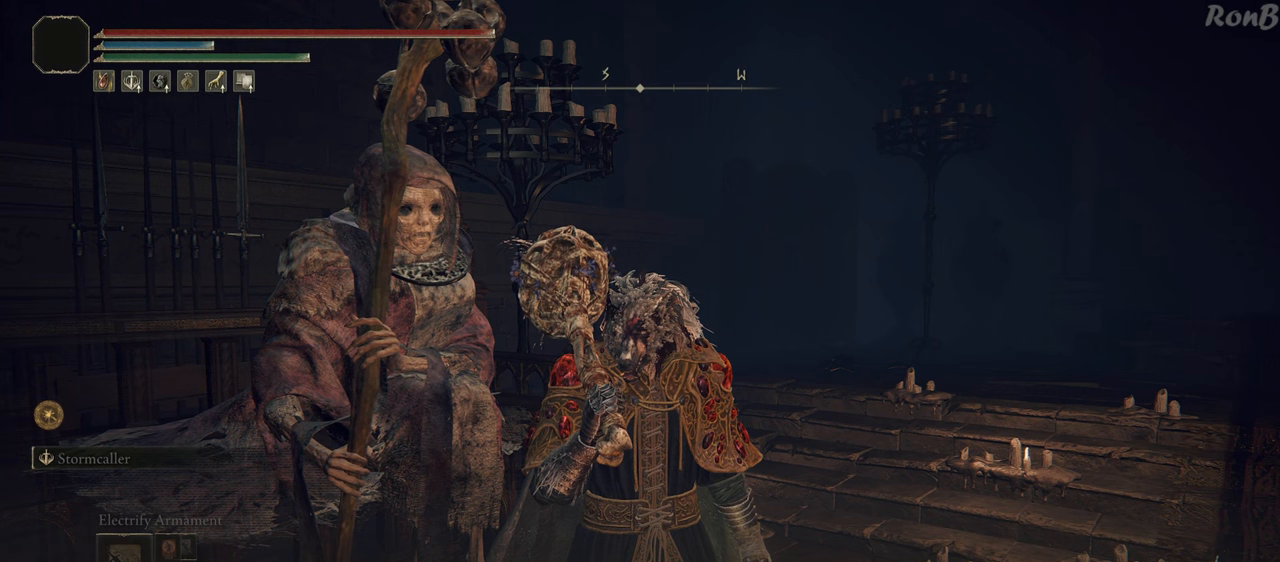
{"dt_ms": 500, "buttons": [], "left_stick": "center", "right_stick": "center", "events": [[200, "CROSS", "down"], [317, "CROSS", "up"]]}
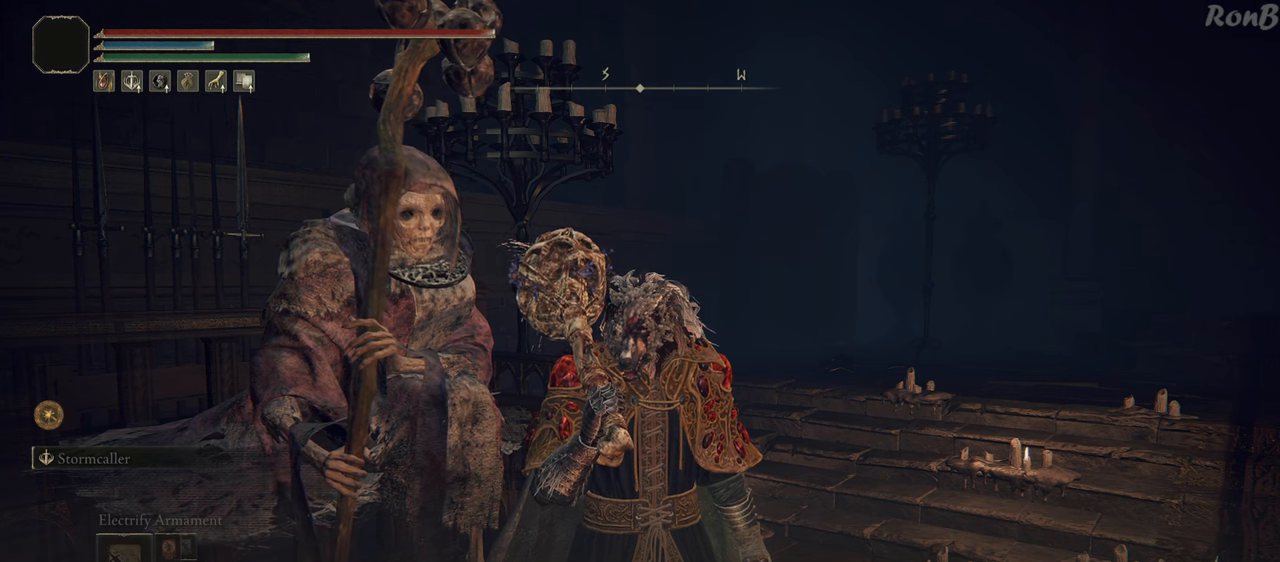
{"dt_ms": 500, "buttons": ["CROSS"], "left_stick": "center", "right_stick": "center", "events": [[117, "CROSS", "down"], [233, "CROSS", "up"], [350, "CROSS", "down"]]}
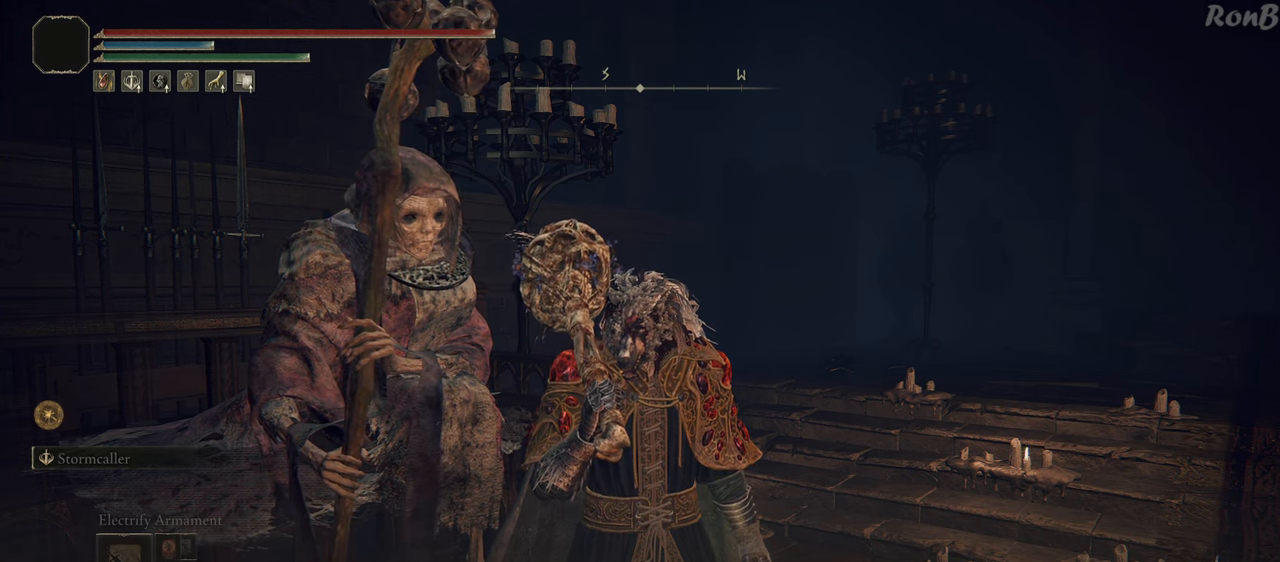
{"dt_ms": 500, "buttons": ["CROSS"], "left_stick": "center", "right_stick": "center", "events": [[17, "CROSS", "up"], [33, "CROSS", "down"], [200, "CROSS", "up"], [283, "CROSS", "down"], [383, "CROSS", "up"], [483, "CROSS", "down"]]}
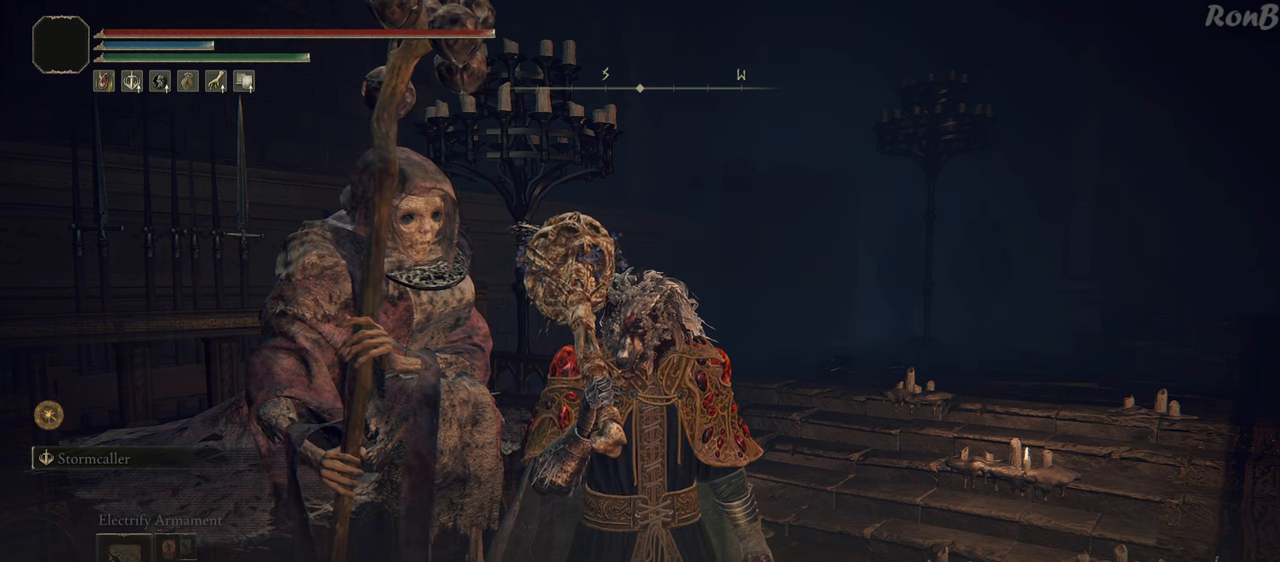
{"dt_ms": 500, "buttons": ["CROSS"], "left_stick": "center", "right_stick": "center", "events": [[50, "CROSS", "up"], [217, "CROSS", "down"], [333, "CROSS", "up"], [417, "CROSS", "down"]]}
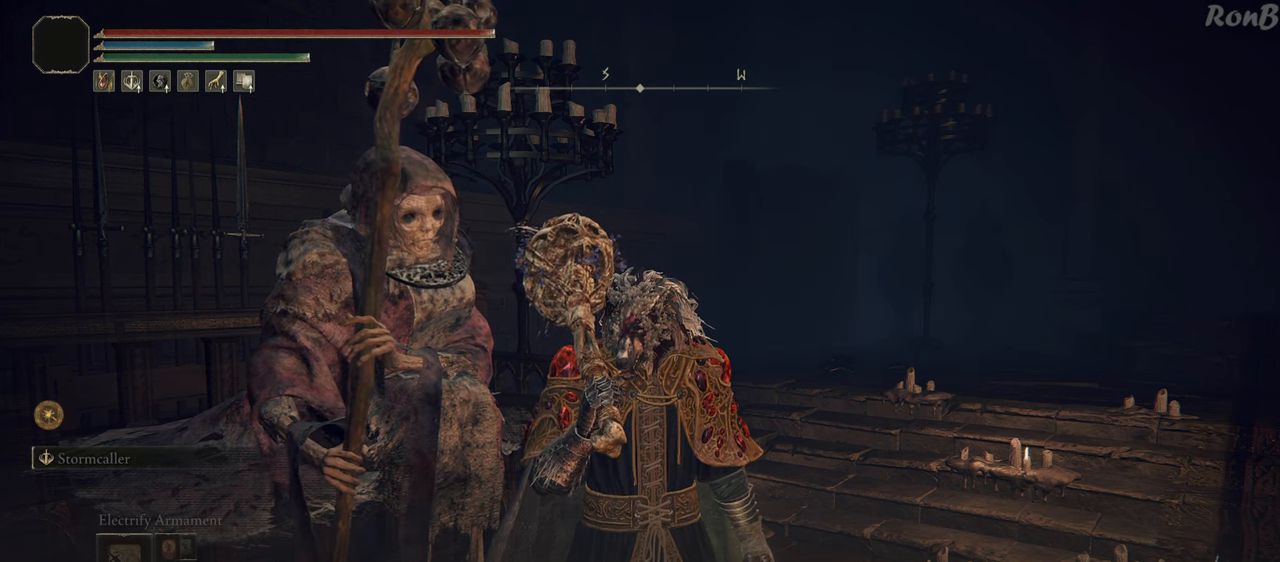
{"dt_ms": 500, "buttons": [], "left_stick": "center", "right_stick": "center", "events": [[17, "CROSS", "up"], [117, "CROSS", "down"], [183, "CROSS", "up"]]}
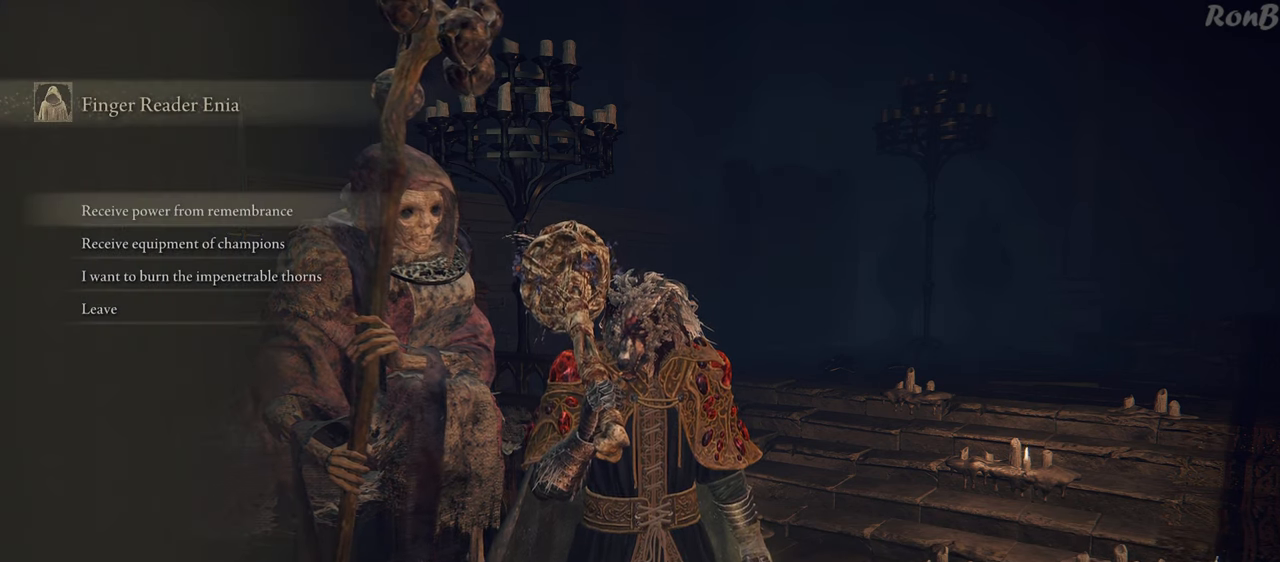
{"dt_ms": 500, "buttons": [], "left_stick": "center", "right_stick": "center", "events": [[217, "CROSS", "down"], [300, "CROSS", "up"]]}
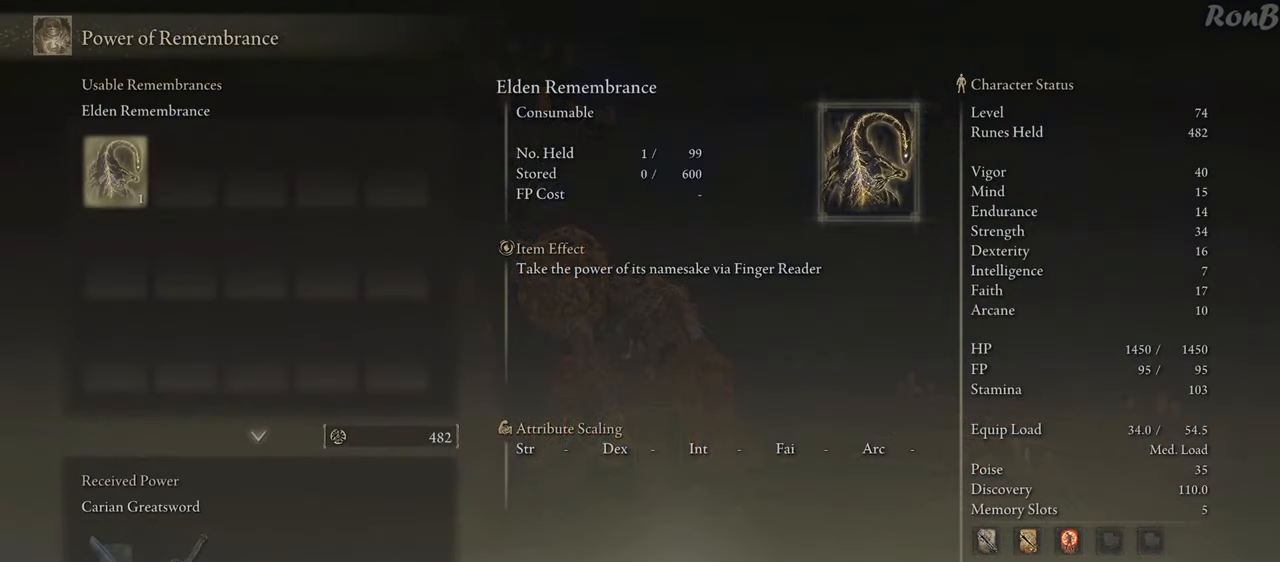
{"dt_ms": 500, "buttons": [], "left_stick": "center", "right_stick": "center", "events": []}
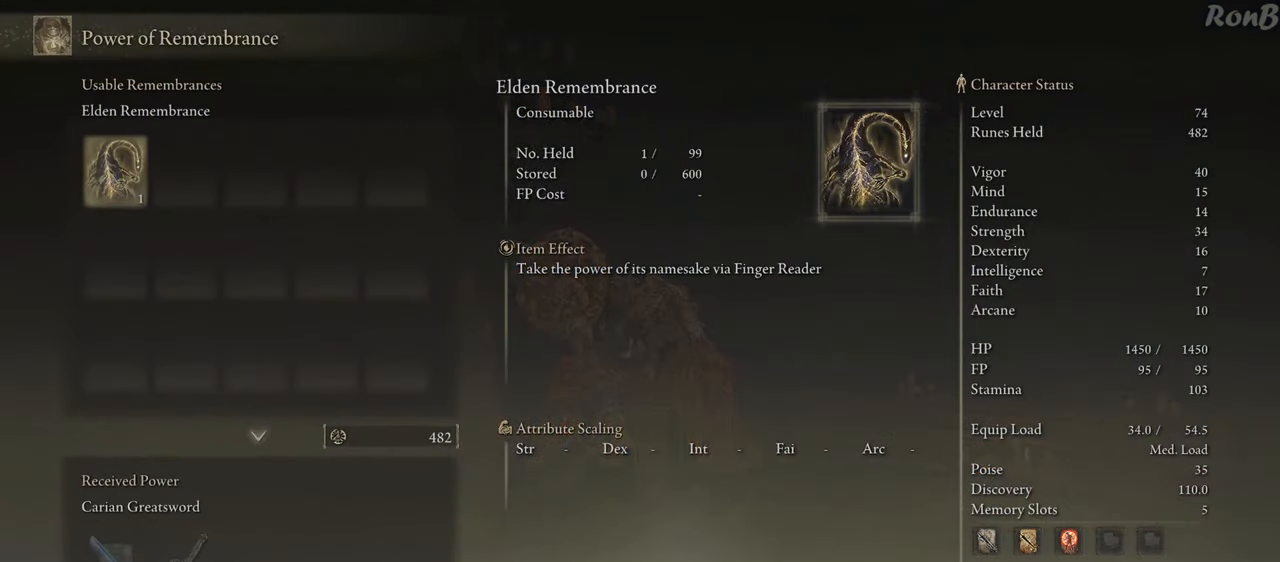
{"dt_ms": 500, "buttons": [], "left_stick": "center", "right_stick": "center", "events": [[283, "CROSS", "down"], [333, "CROSS", "up"]]}